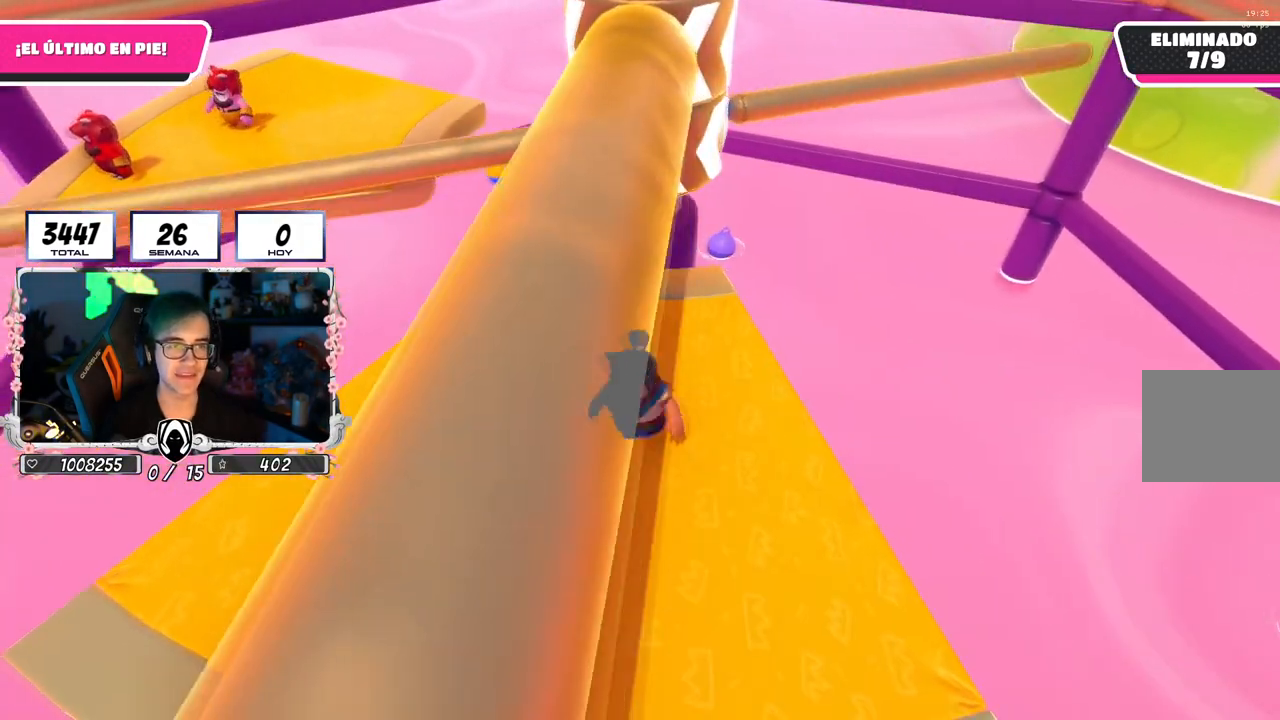
Gameplay with a controller (PlayStation layout); each line is a JSON object with the inputs held at the frame after it. "events" lists button and stick changes between this image and that frame as [ms after this image, input, new state], when the widget could be followed in between.
{"buttons": [], "left_stick": "down-right", "right_stick": "center", "events": [[200, "left_stick", "up"], [250, "left_stick", "up-right"], [367, "right_stick", "down"], [467, "left_stick", "down-right"], [467, "right_stick", "center"]]}
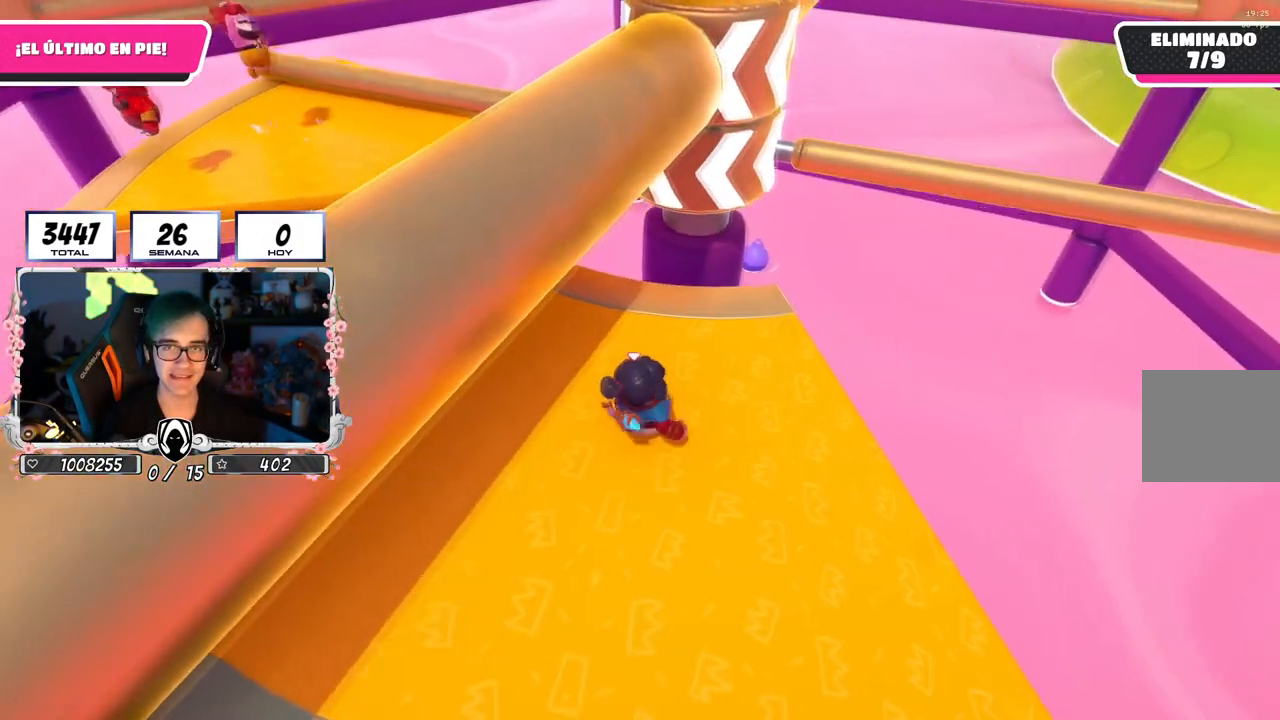
{"buttons": ["CROSS"], "left_stick": "right", "right_stick": "center", "events": [[84, "left_stick", "down-left"], [234, "left_stick", "up-left"], [351, "left_stick", "up-right"], [434, "left_stick", "right"], [484, "CROSS", "down"]]}
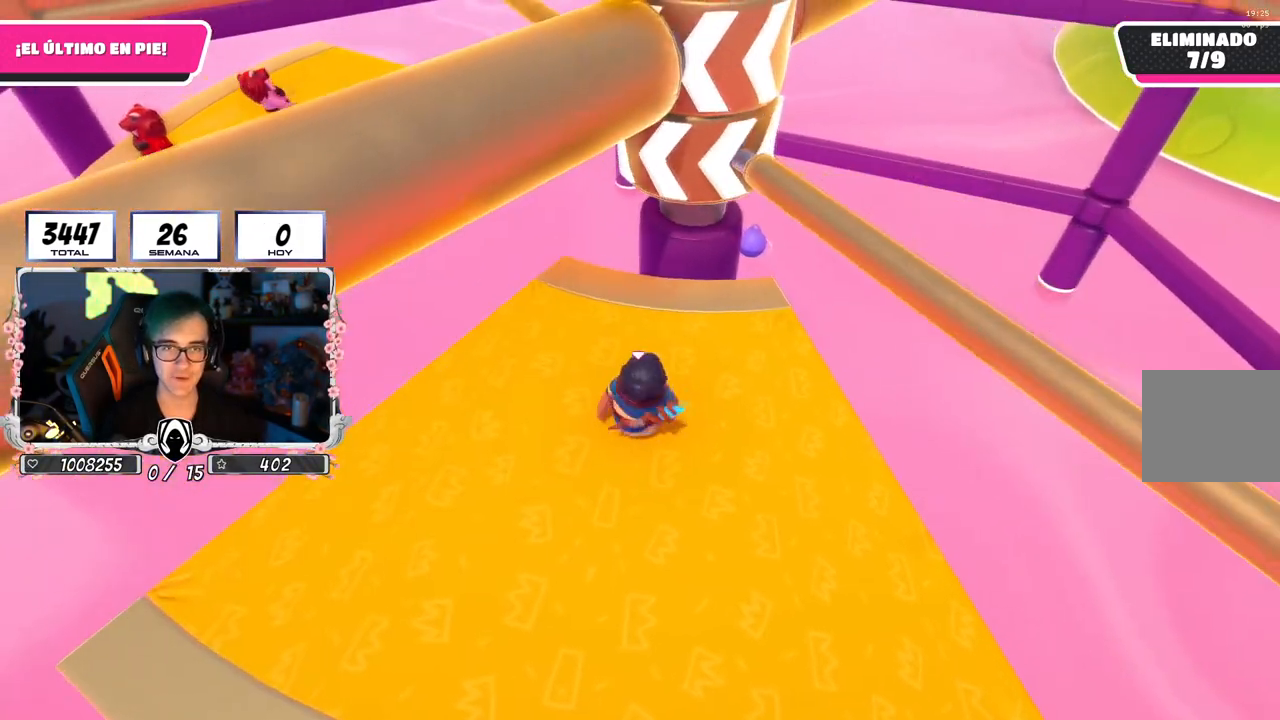
{"buttons": [], "left_stick": "up", "right_stick": "center", "events": [[100, "left_stick", "down"], [167, "left_stick", "left"], [217, "CROSS", "up"], [434, "left_stick", "up"]]}
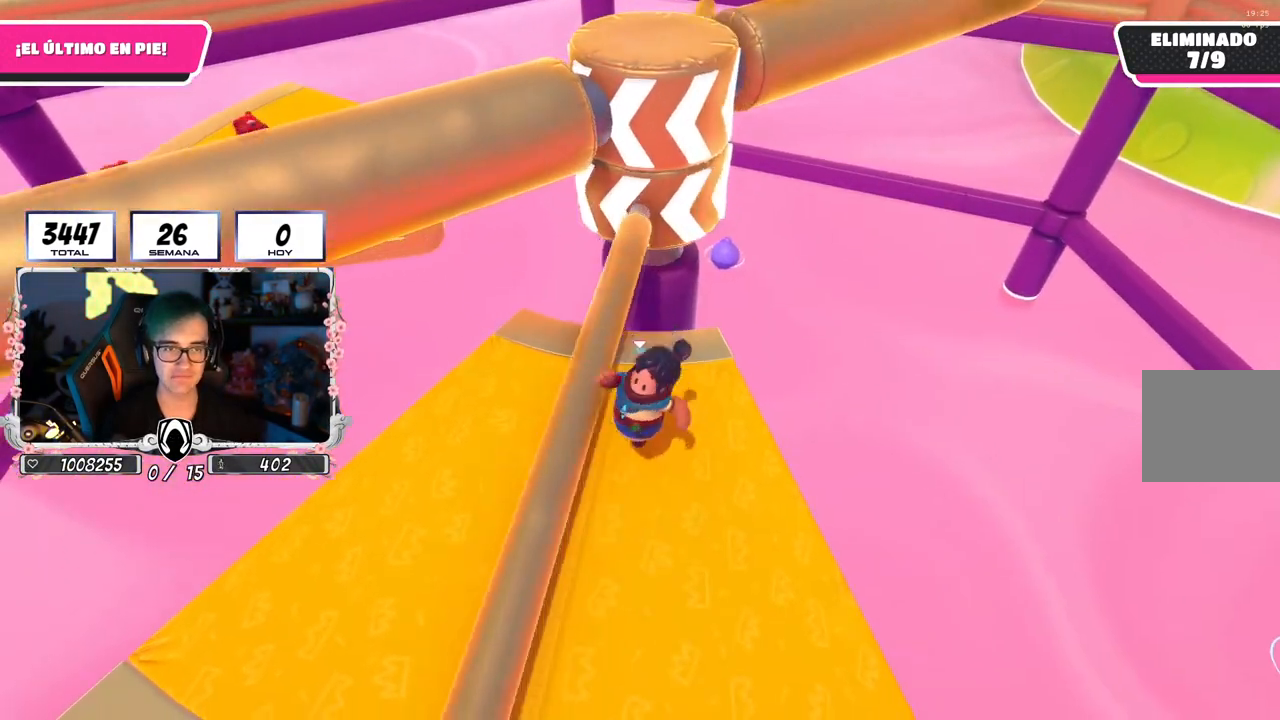
{"buttons": [], "left_stick": "left", "right_stick": "center", "events": [[67, "right_stick", "down"], [117, "left_stick", "down-right"], [167, "right_stick", "center"], [234, "left_stick", "down-left"], [284, "CROSS", "down"], [301, "left_stick", "left"], [484, "CROSS", "up"]]}
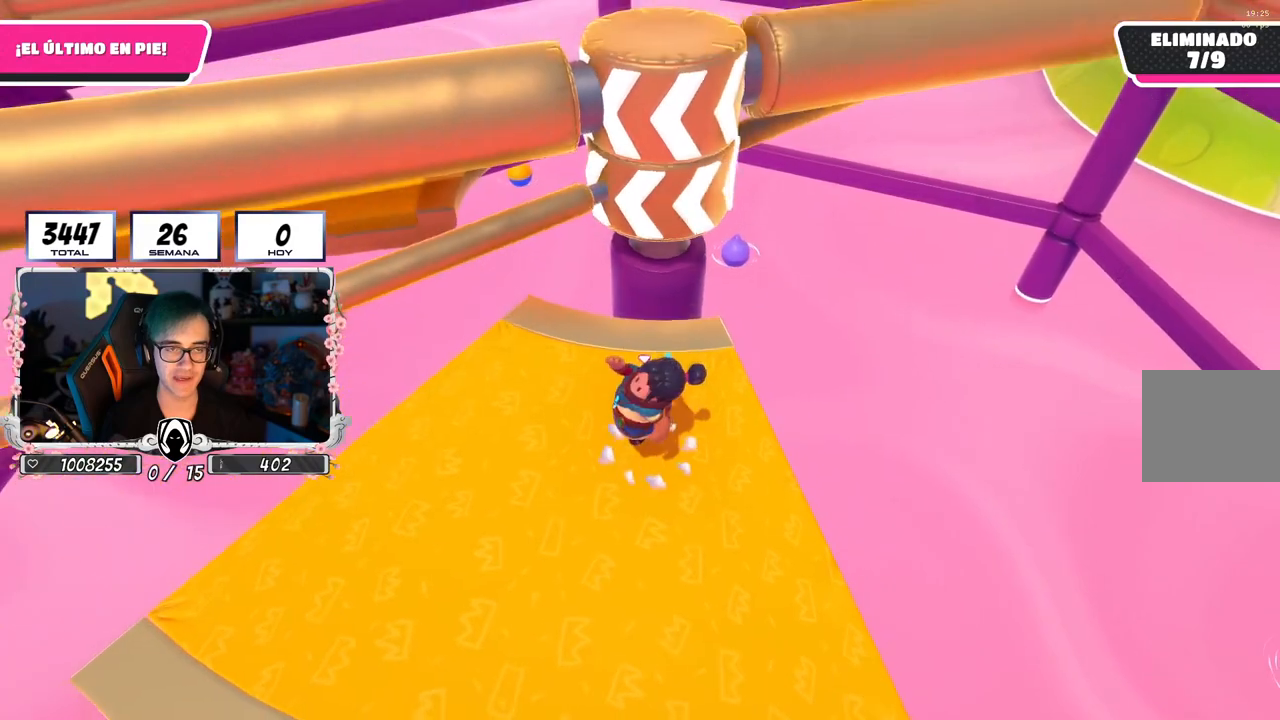
{"buttons": [], "left_stick": "down-right", "right_stick": "up", "events": [[67, "left_stick", "up"], [167, "left_stick", "up-right"], [417, "left_stick", "down-right"], [484, "right_stick", "up"]]}
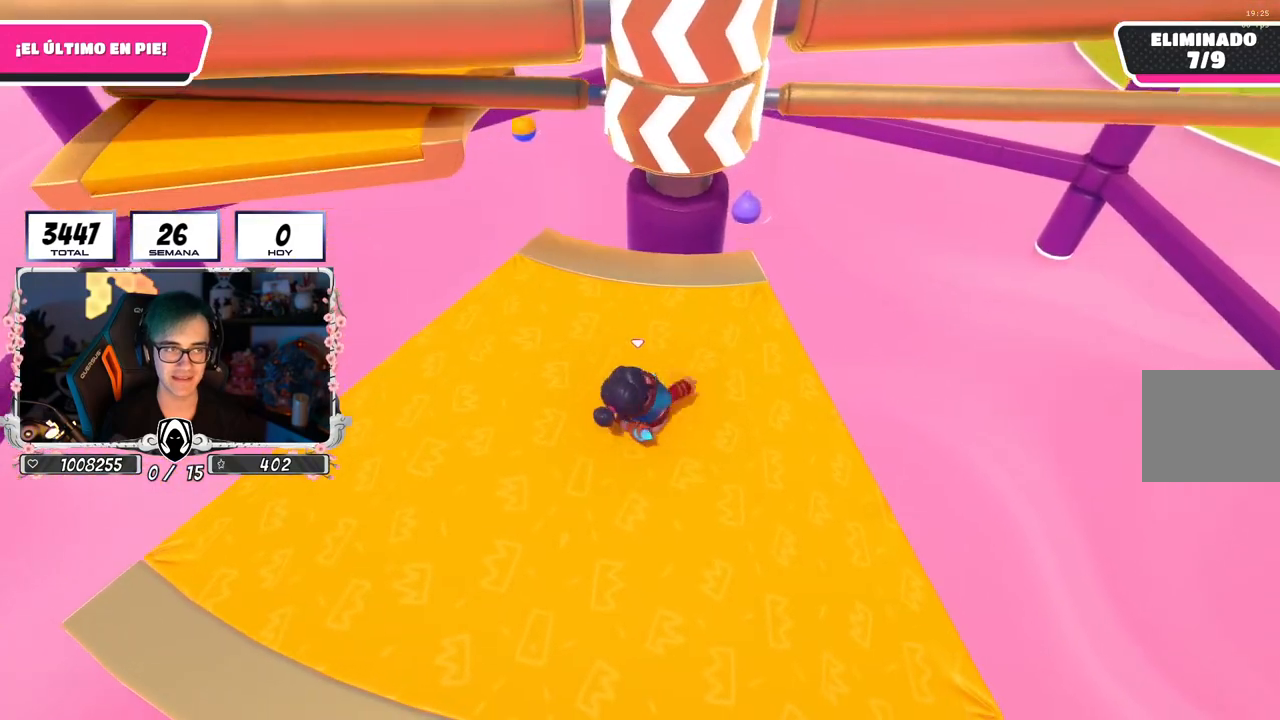
{"buttons": [], "left_stick": "right", "right_stick": "center", "events": [[67, "left_stick", "down-left"], [117, "left_stick", "left"], [134, "right_stick", "center"], [367, "left_stick", "up"], [484, "left_stick", "right"]]}
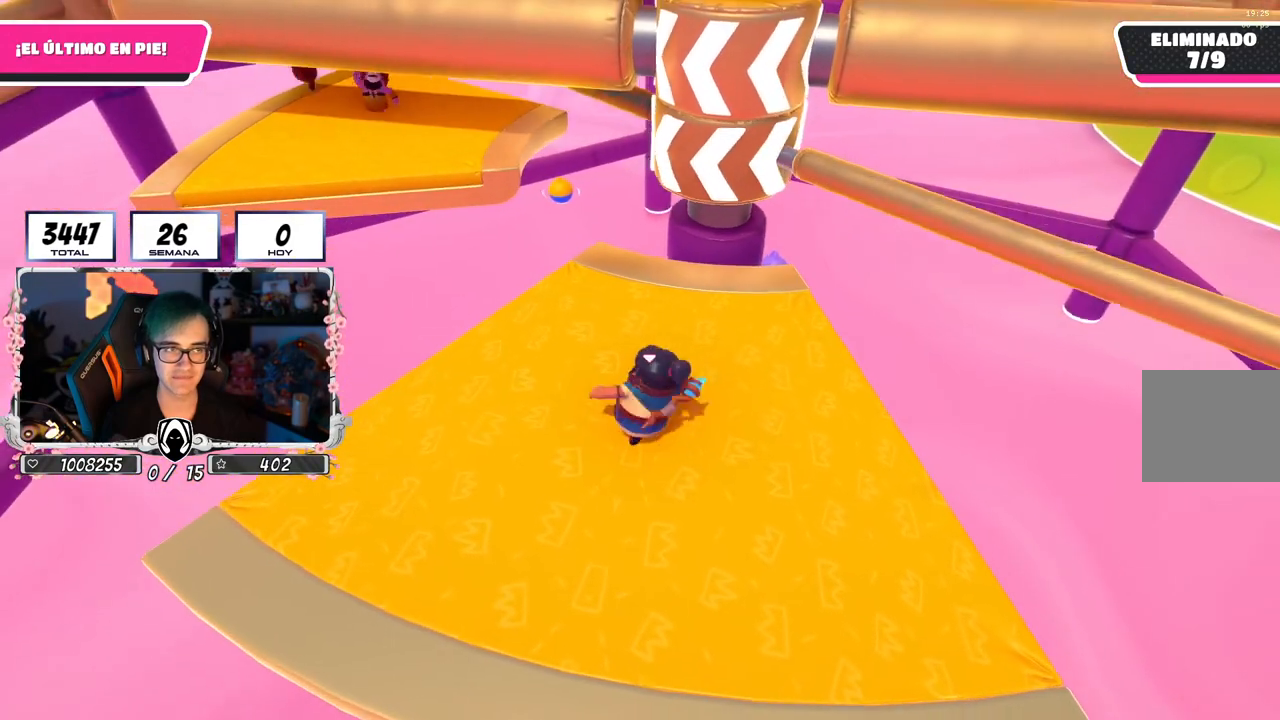
{"buttons": [], "left_stick": "up-left", "right_stick": "center", "events": [[167, "CROSS", "down"], [283, "left_stick", "down"], [384, "CROSS", "up"], [384, "left_stick", "left"], [467, "left_stick", "up-left"]]}
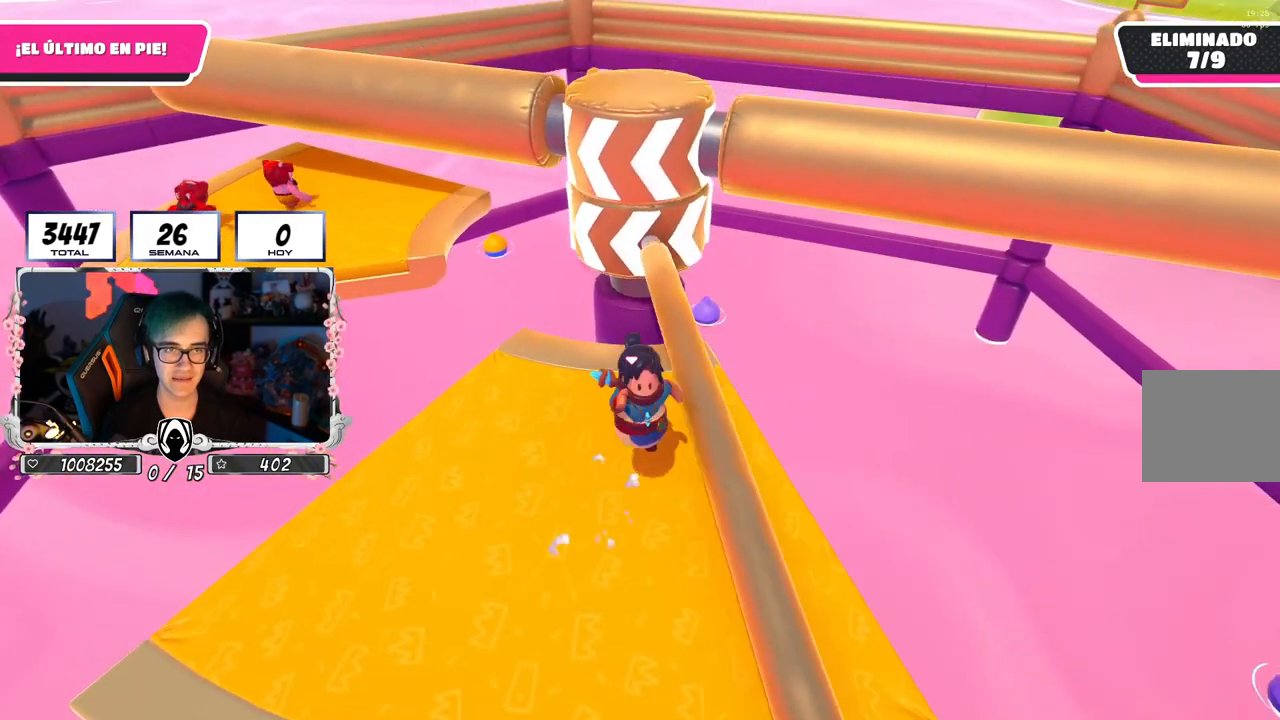
{"buttons": [], "left_stick": "down-left", "right_stick": "center", "events": [[17, "left_stick", "up"], [167, "right_stick", "down"], [217, "left_stick", "right"], [267, "left_stick", "down-right"], [301, "right_stick", "center"], [384, "left_stick", "down"], [484, "left_stick", "down-left"]]}
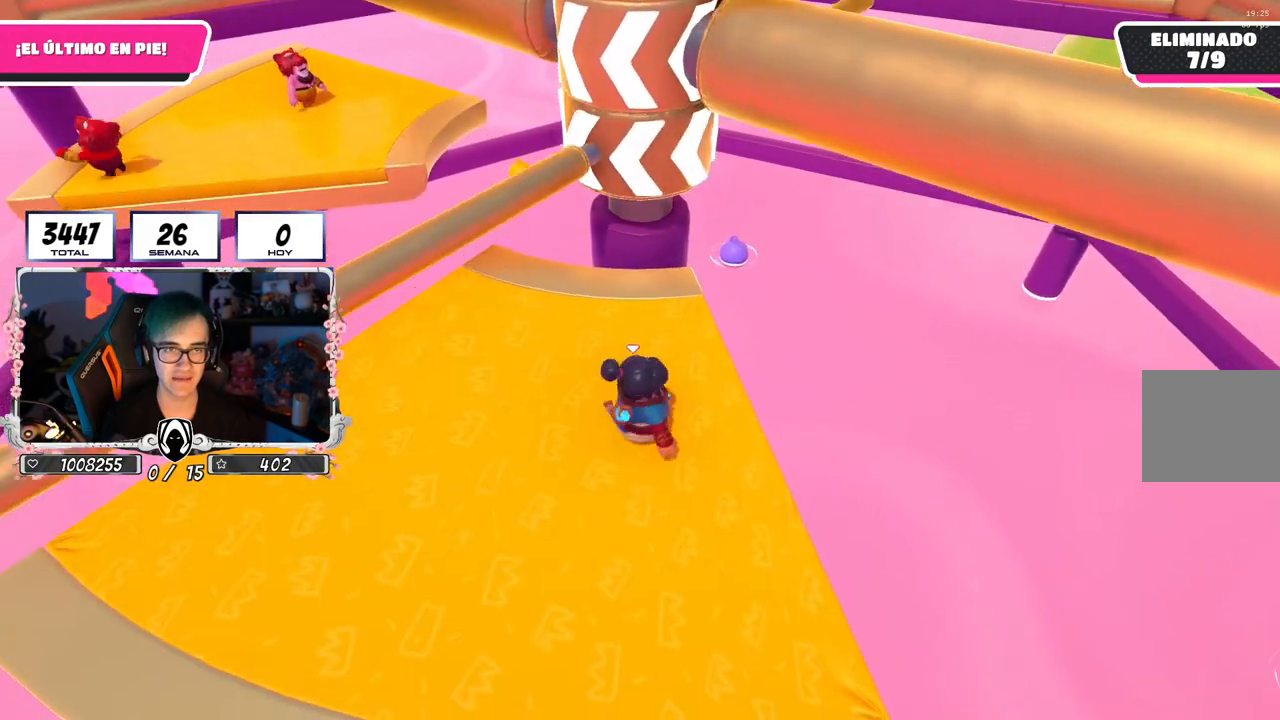
{"buttons": [], "left_stick": "up-right", "right_stick": "center", "events": [[100, "left_stick", "left"], [284, "left_stick", "up-left"], [451, "left_stick", "up-right"]]}
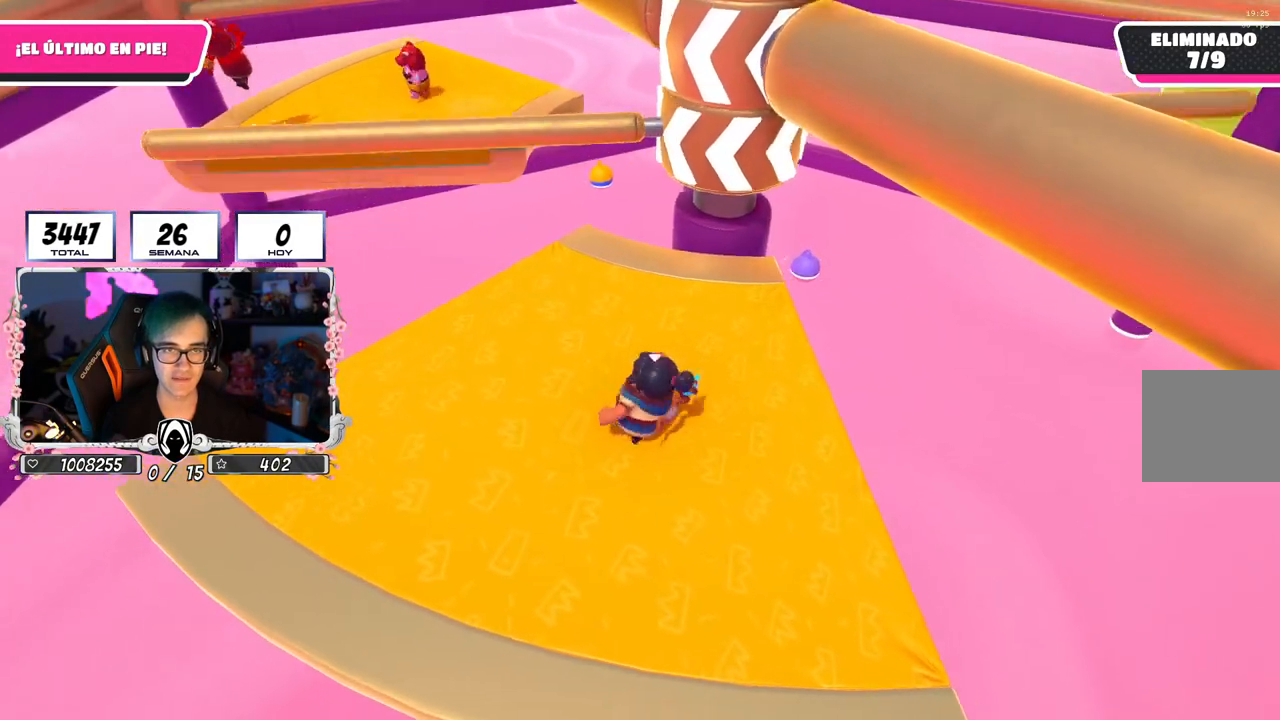
{"buttons": [], "left_stick": "left", "right_stick": "right", "events": [[33, "left_stick", "down-right"], [133, "left_stick", "down-left"], [217, "left_stick", "left"], [317, "right_stick", "right"]]}
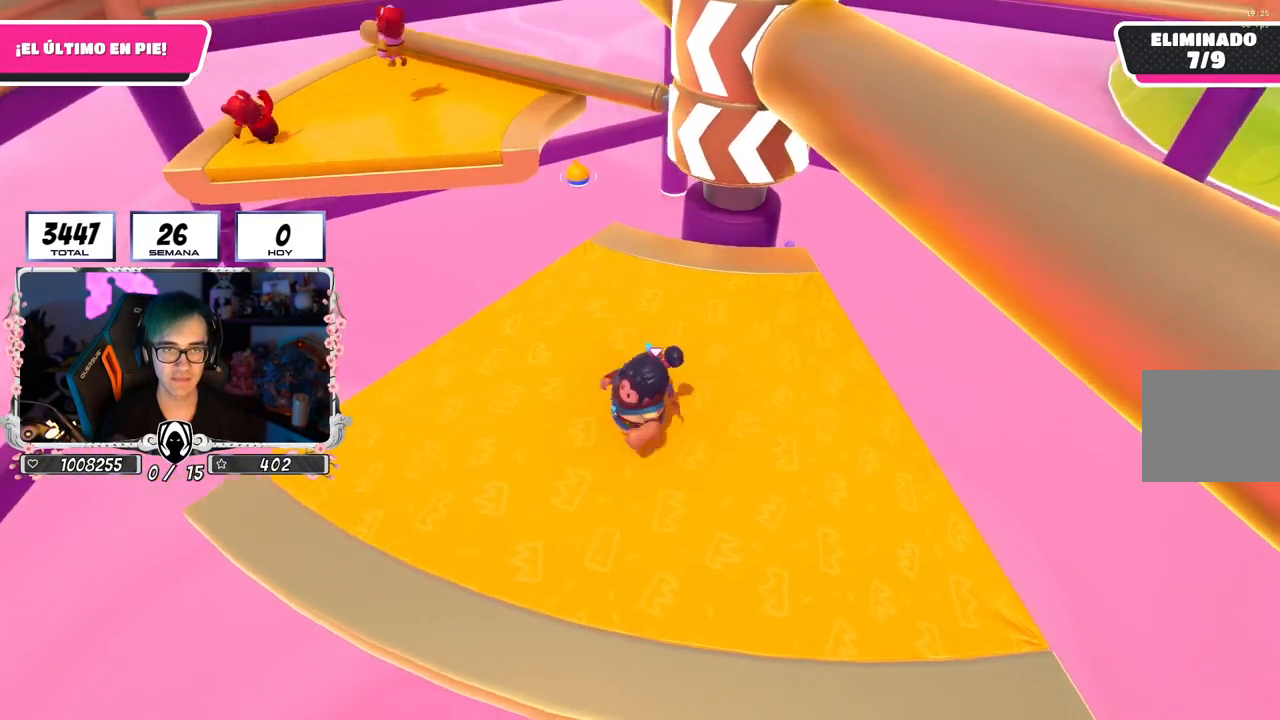
{"buttons": [], "left_stick": "down-right", "right_stick": "center", "events": [[84, "right_stick", "down-right"], [250, "left_stick", "up"], [300, "right_stick", "center"], [367, "left_stick", "center"], [467, "left_stick", "down-right"]]}
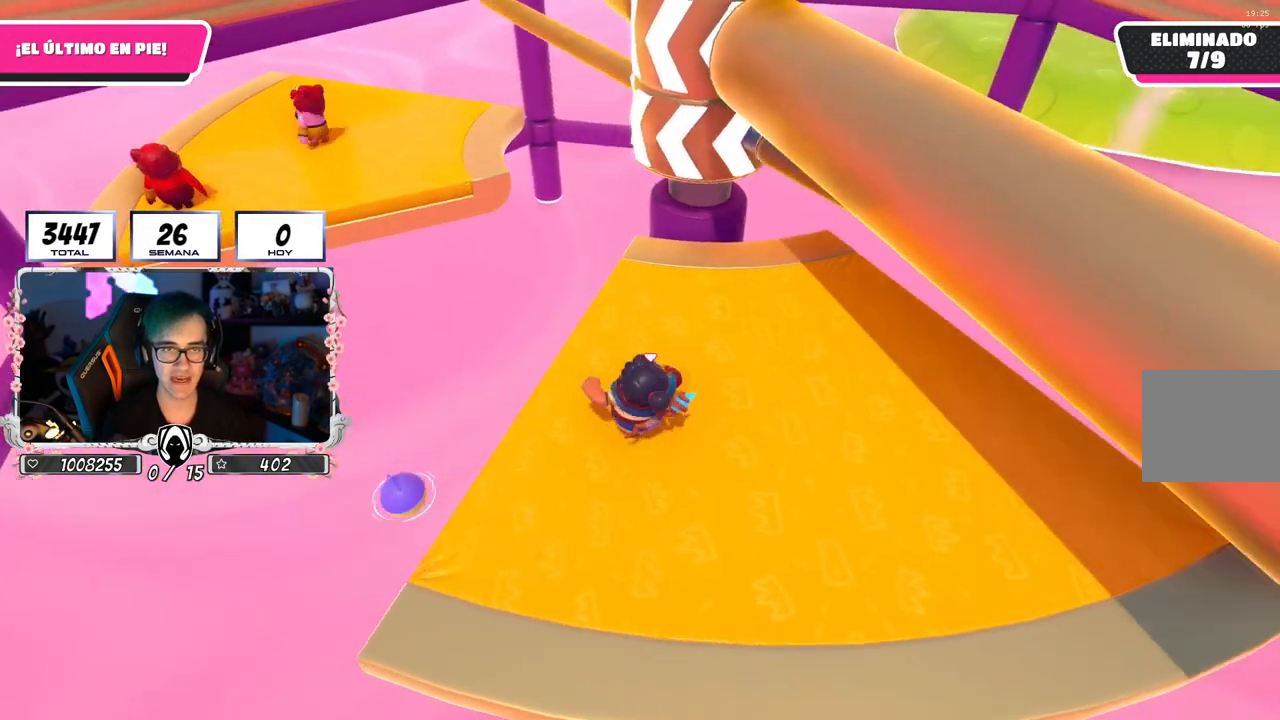
{"buttons": [], "left_stick": "up", "right_stick": "center", "events": [[83, "CROSS", "down"], [217, "left_stick", "down-left"], [267, "CROSS", "up"], [367, "left_stick", "up"]]}
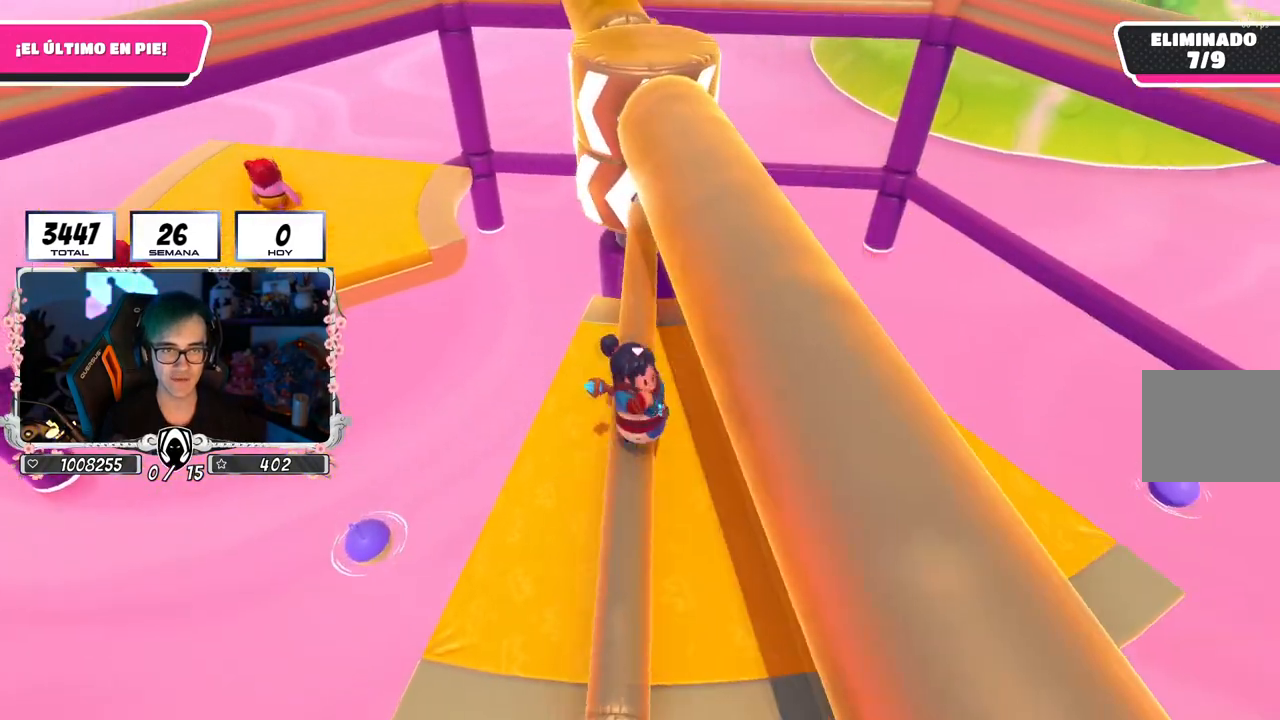
{"buttons": [], "left_stick": "up-right", "right_stick": "center", "events": [[134, "left_stick", "up-right"], [267, "right_stick", "down-left"], [401, "right_stick", "center"]]}
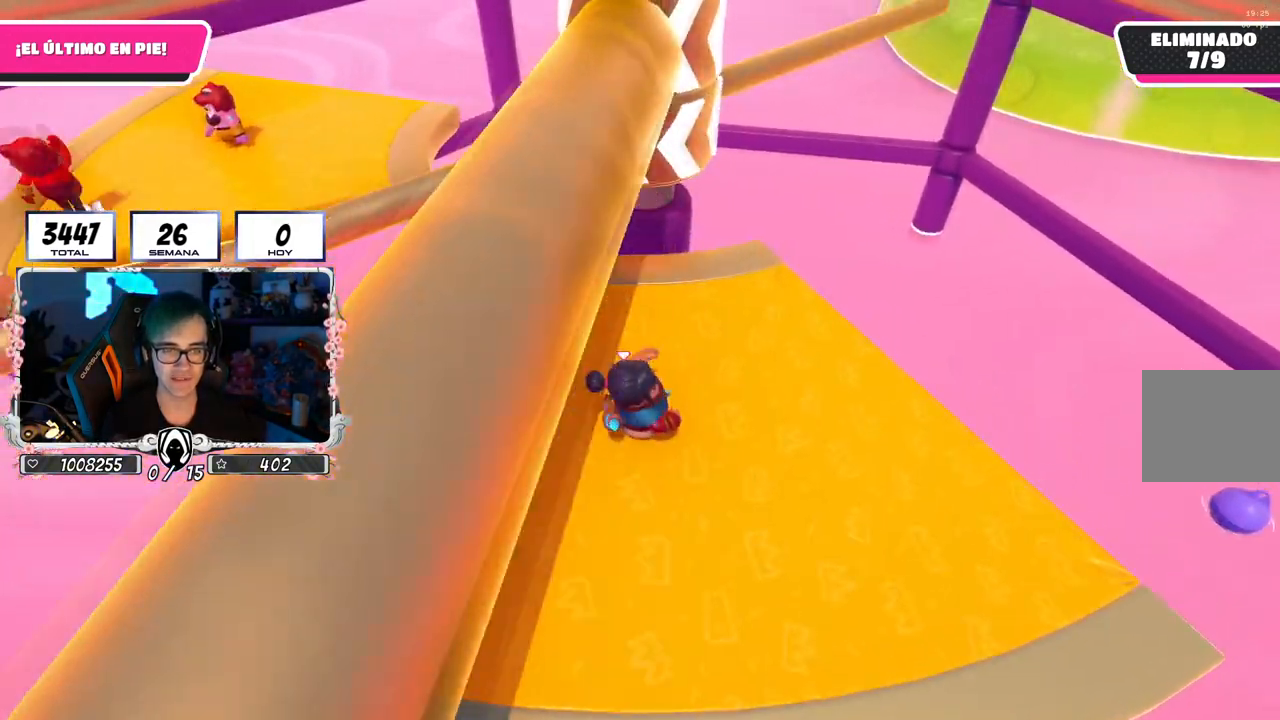
{"buttons": [], "left_stick": "left", "right_stick": "center", "events": [[167, "right_stick", "left"], [233, "left_stick", "down-right"], [267, "right_stick", "center"], [300, "left_stick", "down-left"], [383, "left_stick", "left"]]}
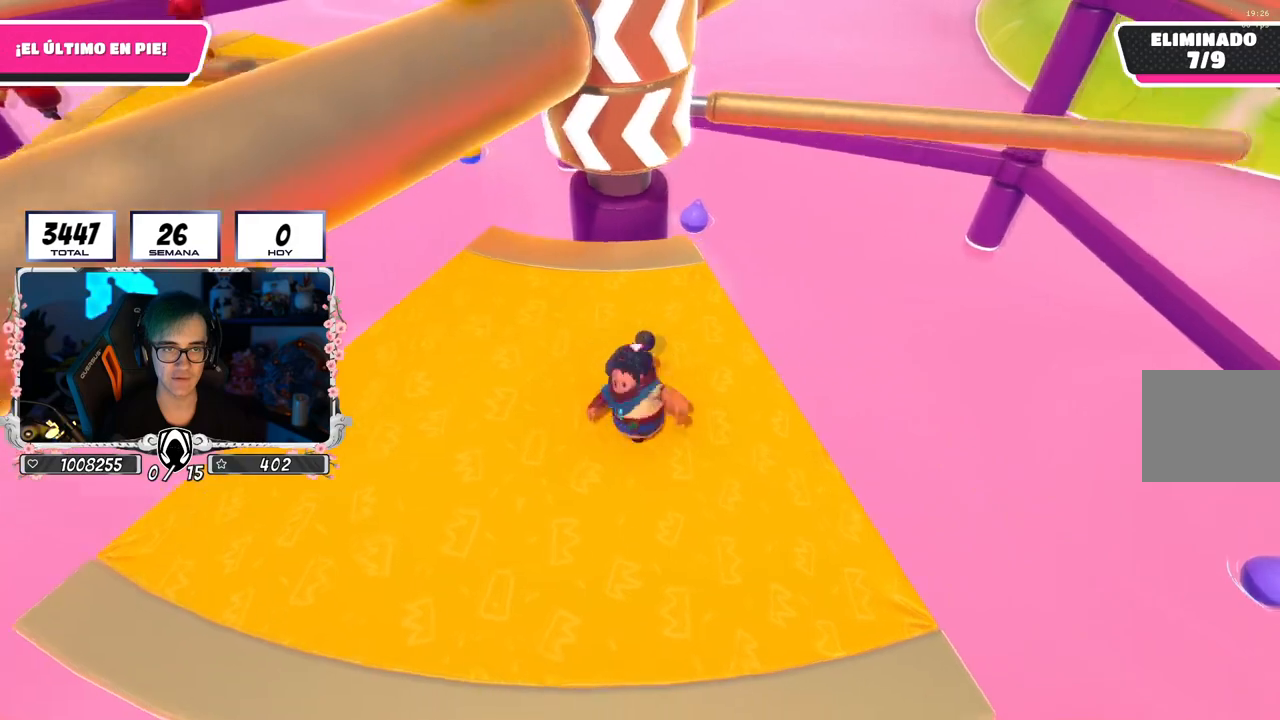
{"buttons": [], "left_stick": "up", "right_stick": "center", "events": [[17, "right_stick", "down"], [34, "left_stick", "up"], [117, "right_stick", "center"], [167, "left_stick", "right"], [167, "right_stick", "up"], [267, "right_stick", "center"], [284, "left_stick", "down"], [384, "left_stick", "left"], [501, "left_stick", "up"]]}
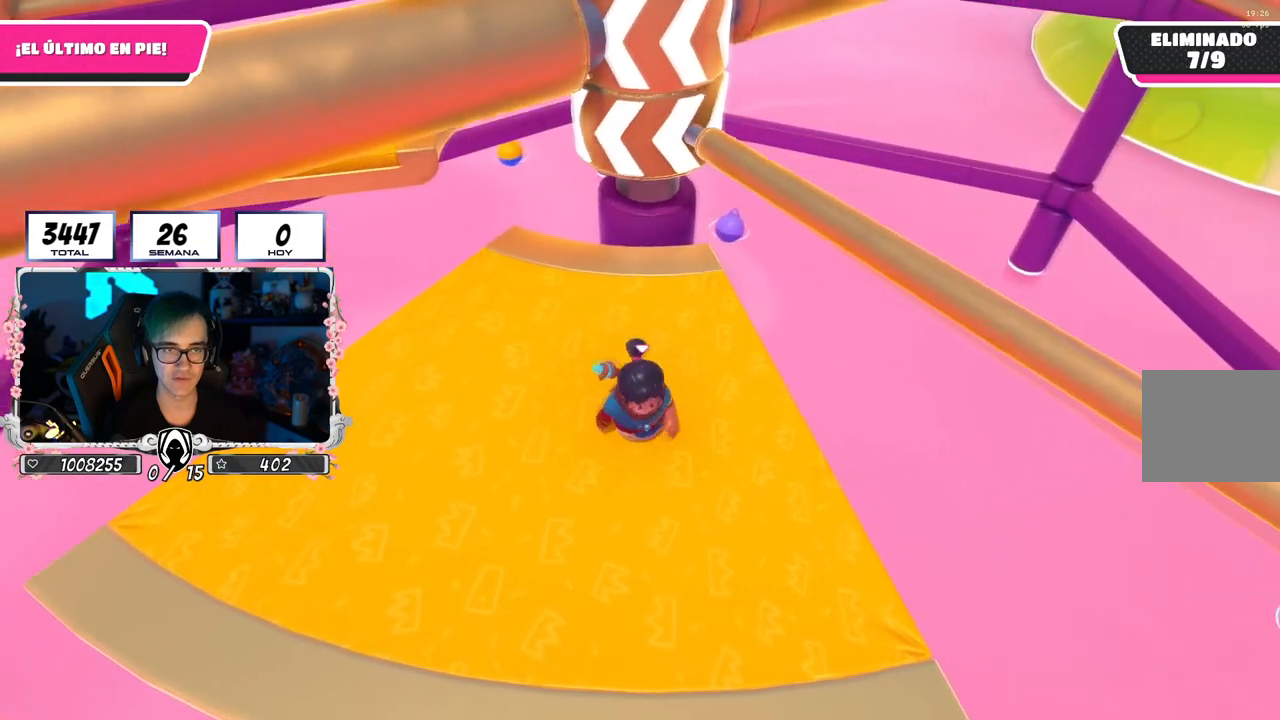
{"buttons": [], "left_stick": "left", "right_stick": "center", "events": [[50, "CROSS", "down"], [83, "left_stick", "up-right"], [267, "CROSS", "up"], [267, "left_stick", "down-right"], [350, "left_stick", "down-left"], [417, "left_stick", "left"]]}
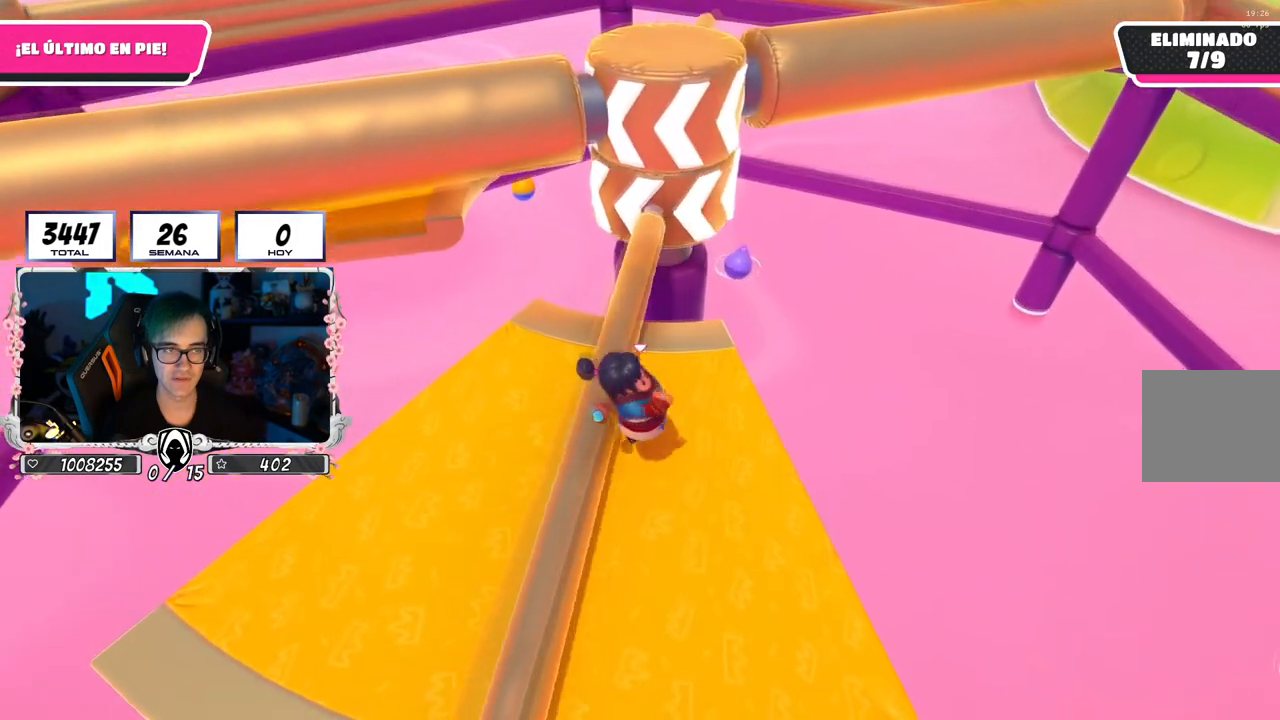
{"buttons": [], "left_stick": "left", "right_stick": "center", "events": [[50, "right_stick", "up-left"], [84, "left_stick", "up"], [167, "right_stick", "center"], [250, "left_stick", "right"], [300, "left_stick", "down-right"], [317, "right_stick", "up-left"], [434, "right_stick", "center"], [484, "left_stick", "left"]]}
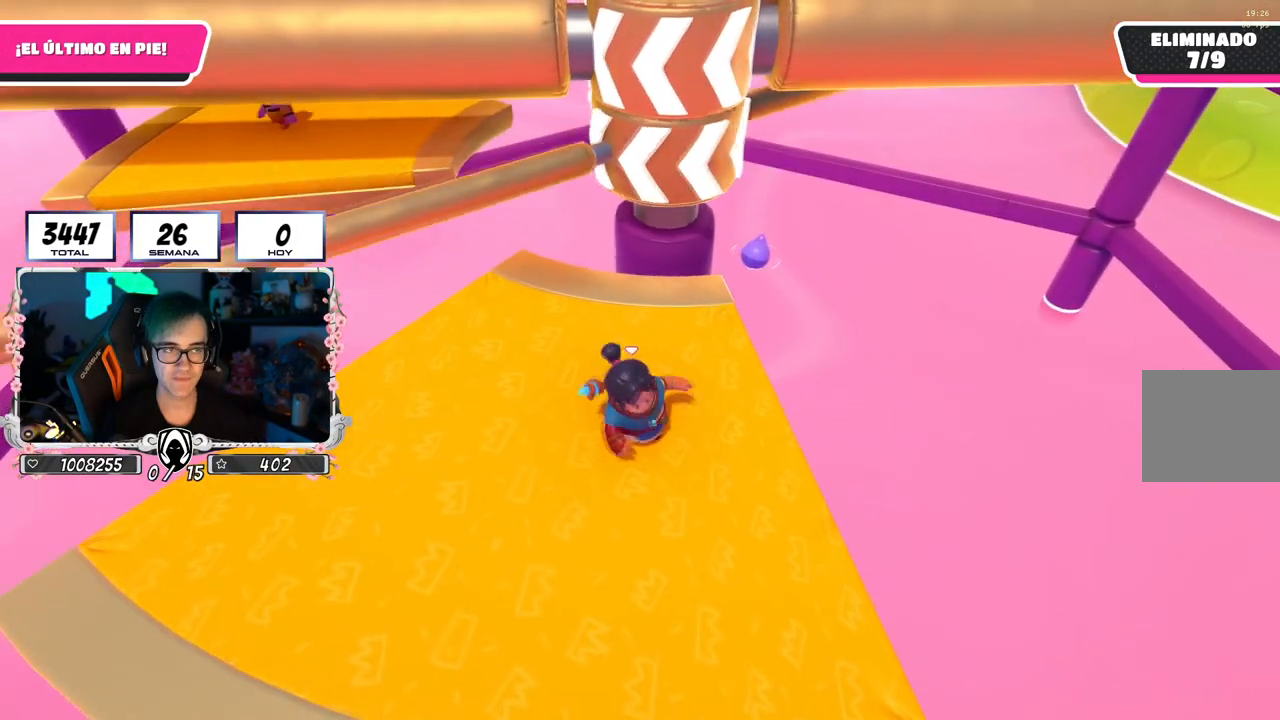
{"buttons": [], "left_stick": "down", "right_stick": "center", "events": [[200, "left_stick", "up"], [333, "left_stick", "right"], [500, "left_stick", "down"]]}
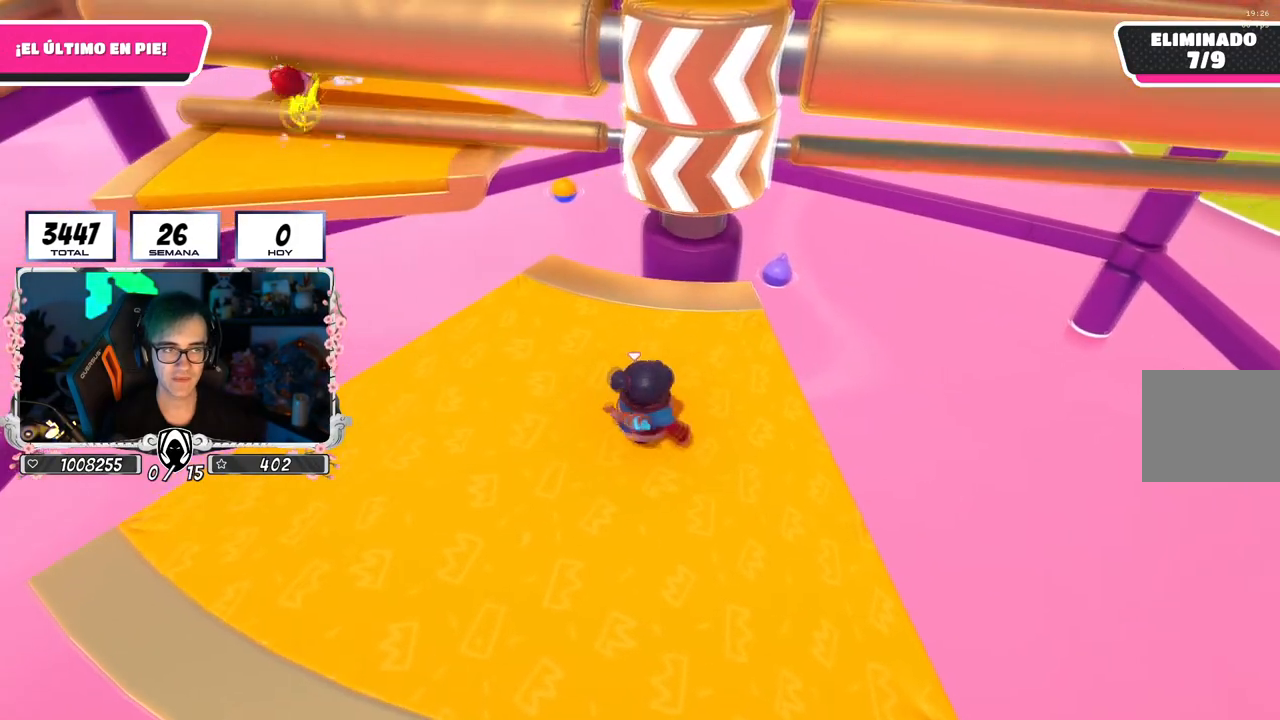
{"buttons": [], "left_stick": "center", "right_stick": "center", "events": [[117, "left_stick", "left"], [284, "left_stick", "up"], [434, "left_stick", "right"], [501, "left_stick", "center"]]}
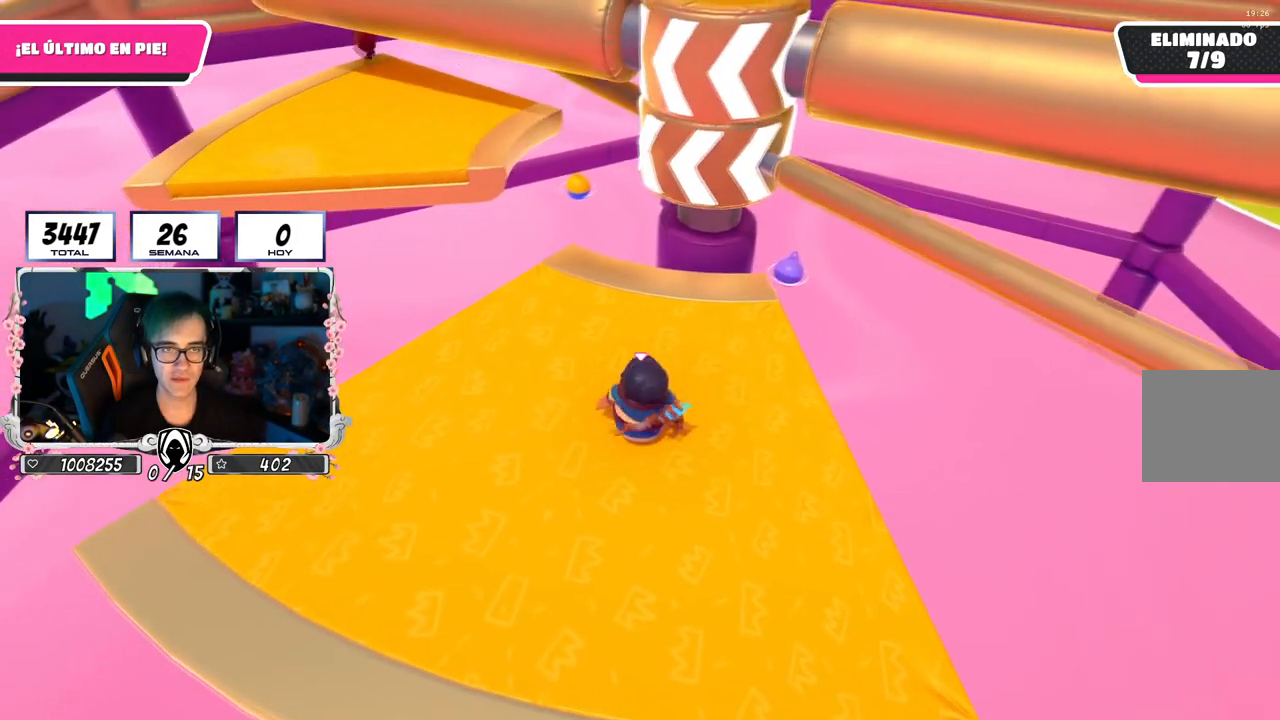
{"buttons": [], "left_stick": "down-right", "right_stick": "center", "events": [[66, "left_stick", "right"], [83, "CROSS", "down"], [217, "left_stick", "left"], [317, "CROSS", "up"], [333, "left_stick", "down-right"]]}
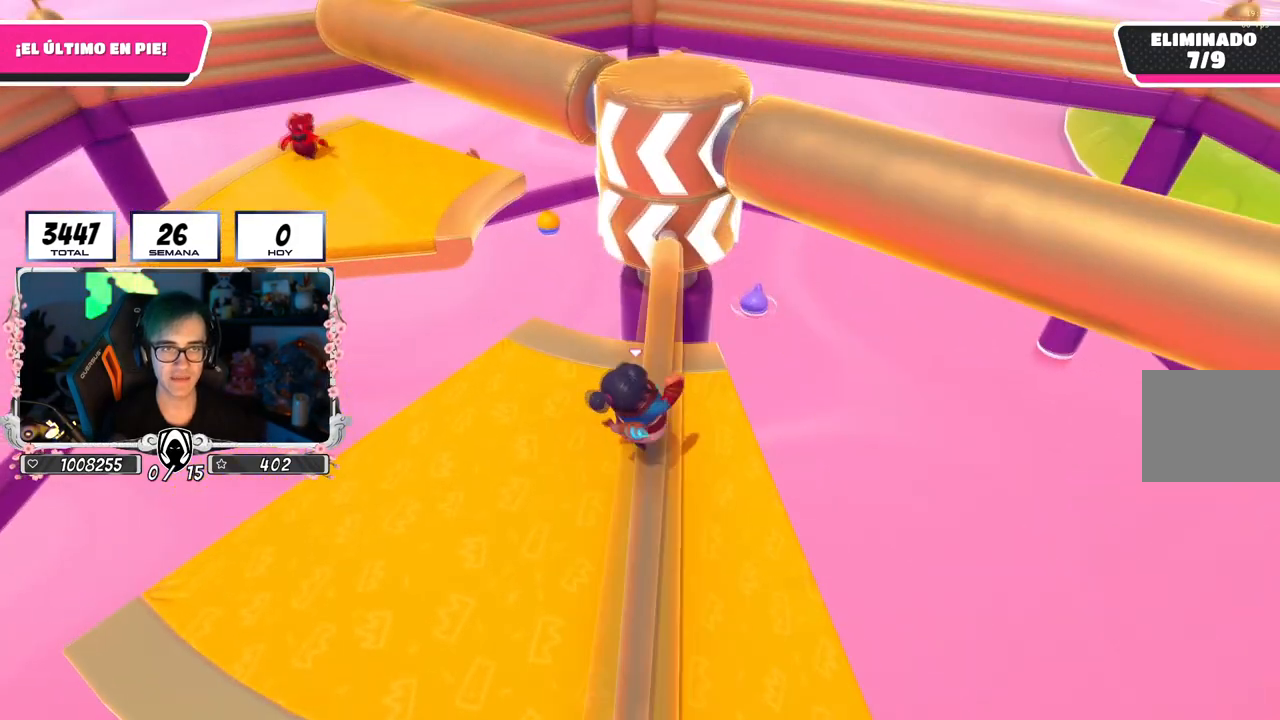
{"buttons": [], "left_stick": "down-right", "right_stick": "center", "events": [[17, "left_stick", "down-left"], [134, "left_stick", "down-right"]]}
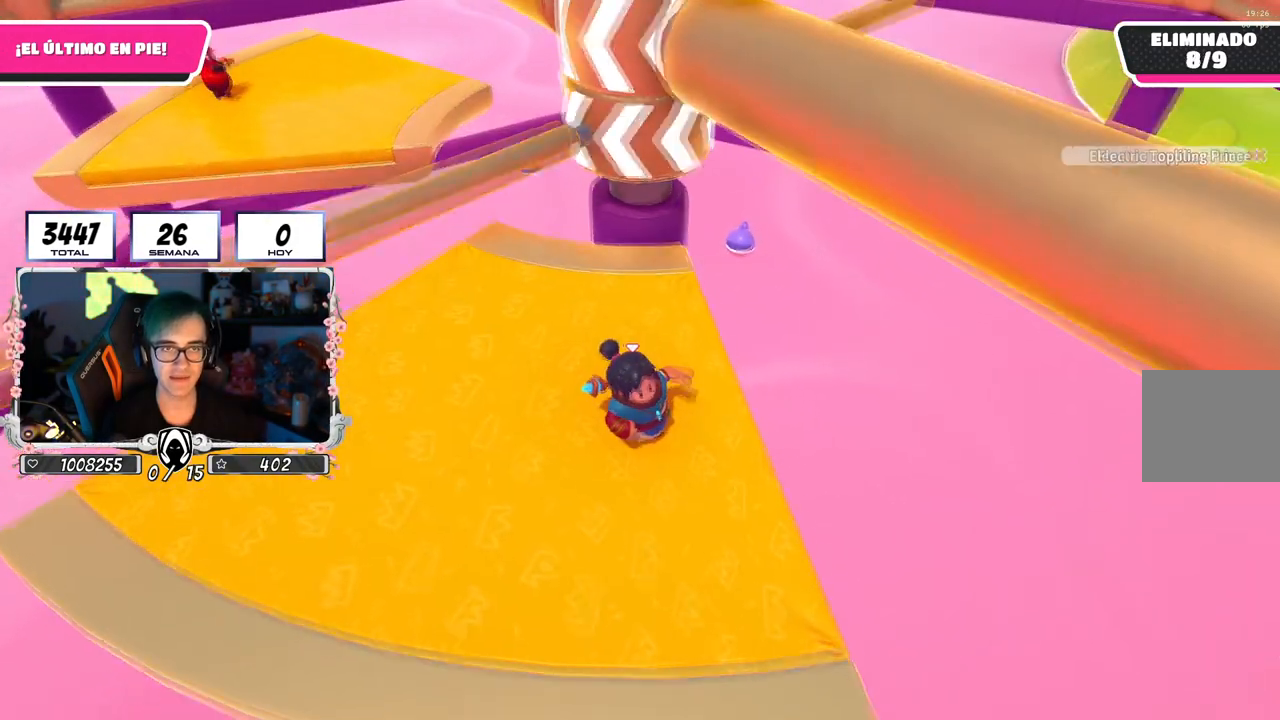
{"buttons": [], "left_stick": "left", "right_stick": "center", "events": [[66, "left_stick", "left"], [200, "right_stick", "up"], [217, "left_stick", "right"], [367, "right_stick", "center"], [383, "left_stick", "left"]]}
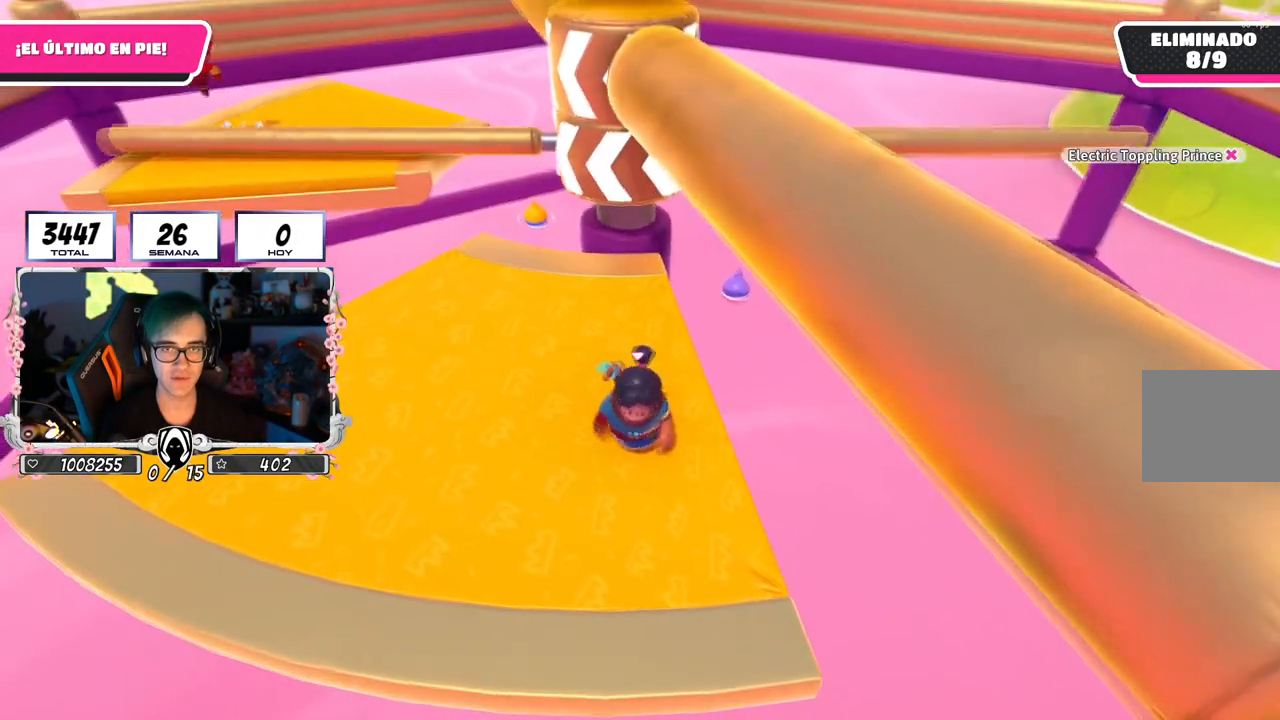
{"buttons": [], "left_stick": "center", "right_stick": "center", "events": [[50, "left_stick", "right"], [217, "left_stick", "left"], [367, "left_stick", "up-right"], [501, "left_stick", "center"]]}
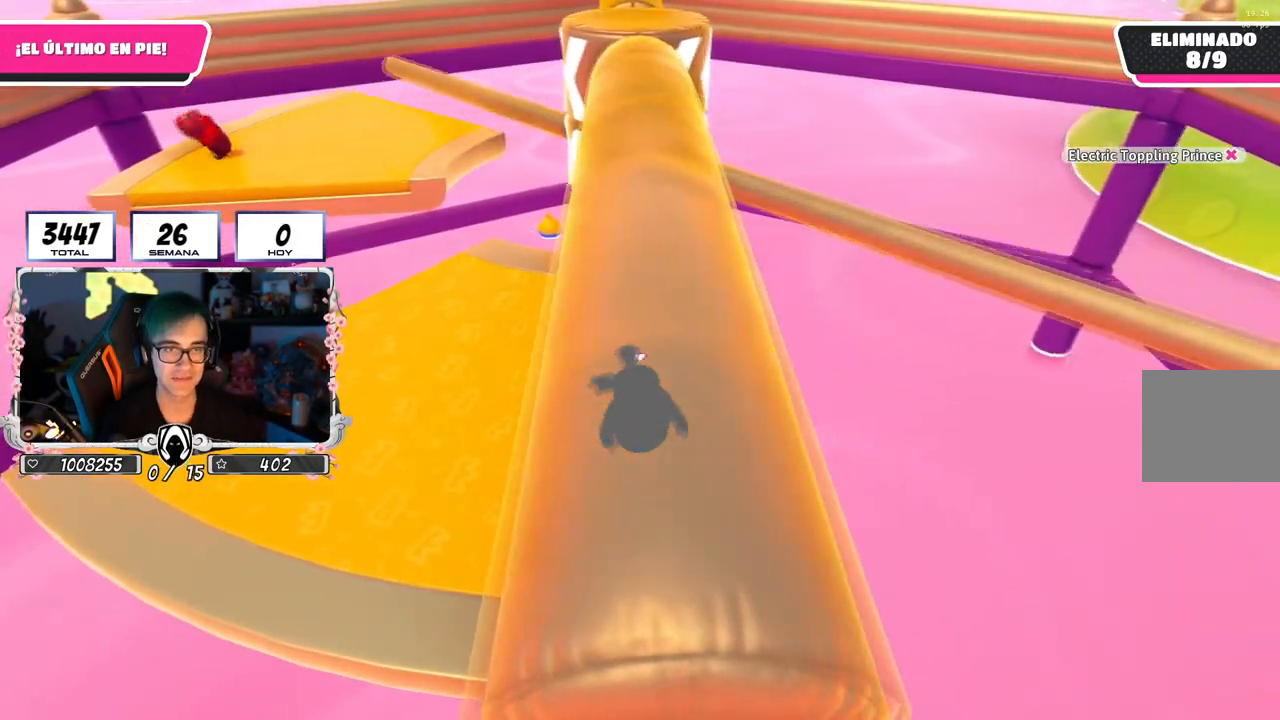
{"buttons": [], "left_stick": "left", "right_stick": "center", "events": [[50, "left_stick", "left"], [200, "CROSS", "down"], [233, "left_stick", "up-right"], [383, "CROSS", "up"], [433, "left_stick", "left"]]}